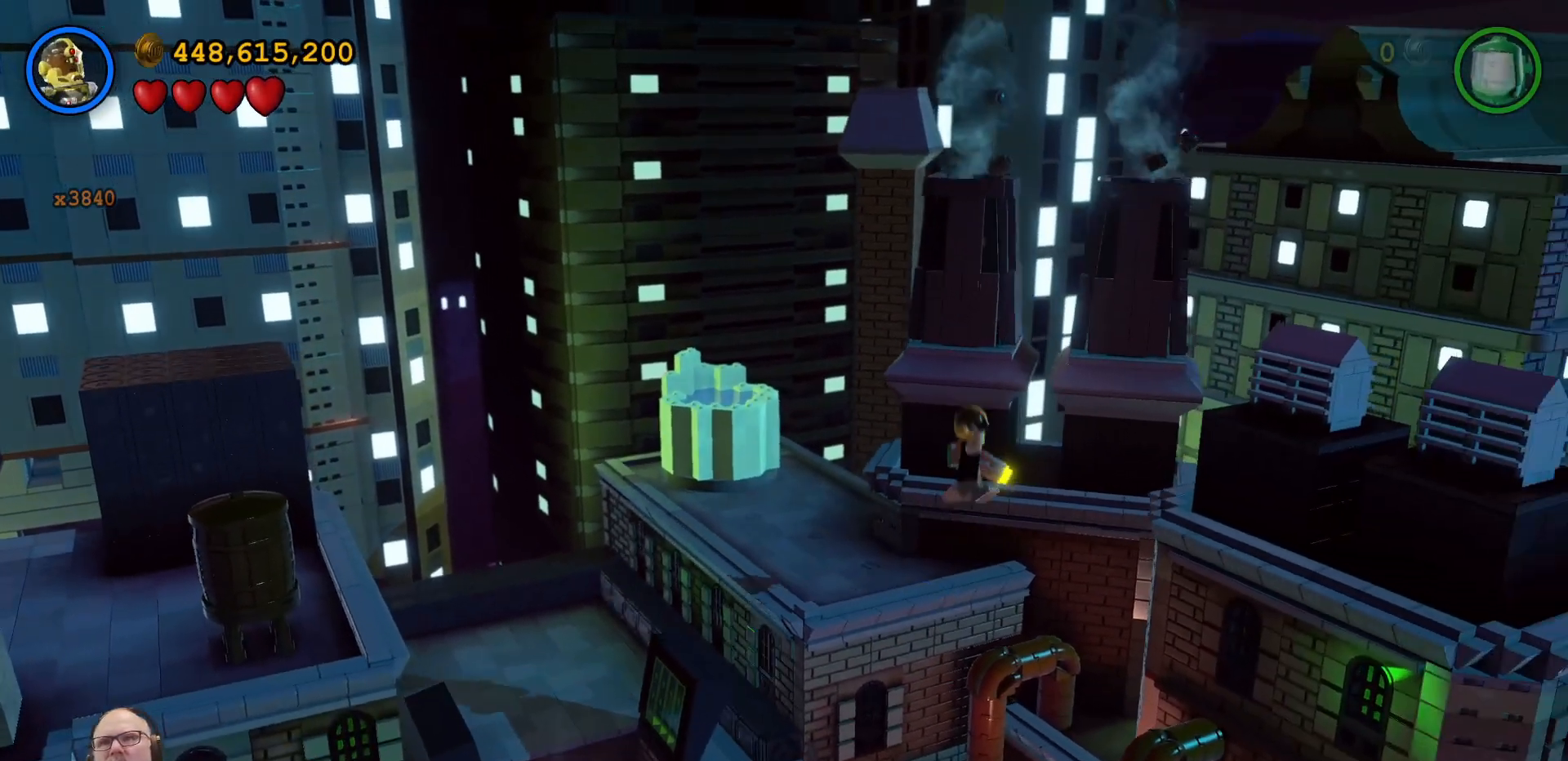
Gameplay with a controller (Xbox layout); each line is a JSON object with the inputs held at the frame after it. "events" lists button and stick changes between this image and that frame as [ms after this image, input, new state], when the widget could be followed in between. Not read: HOME L3 R3.
{"buttons": ["A"], "left_stick": "down-right", "right_stick": "center", "events": [[33, "A", "down"]]}
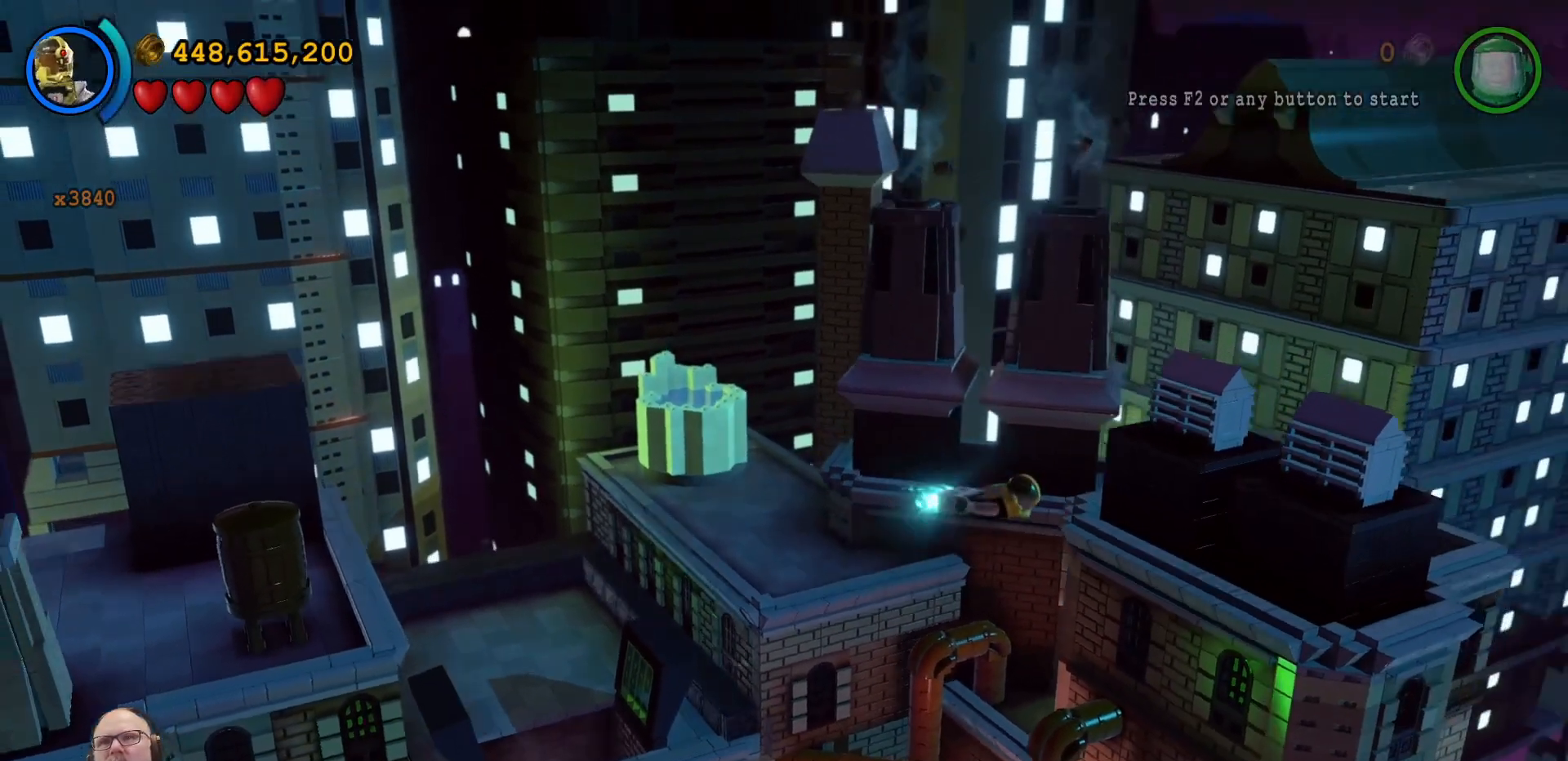
{"buttons": ["A"], "left_stick": "up-right", "right_stick": "center", "events": [[267, "left_stick", "right"], [500, "left_stick", "up-right"]]}
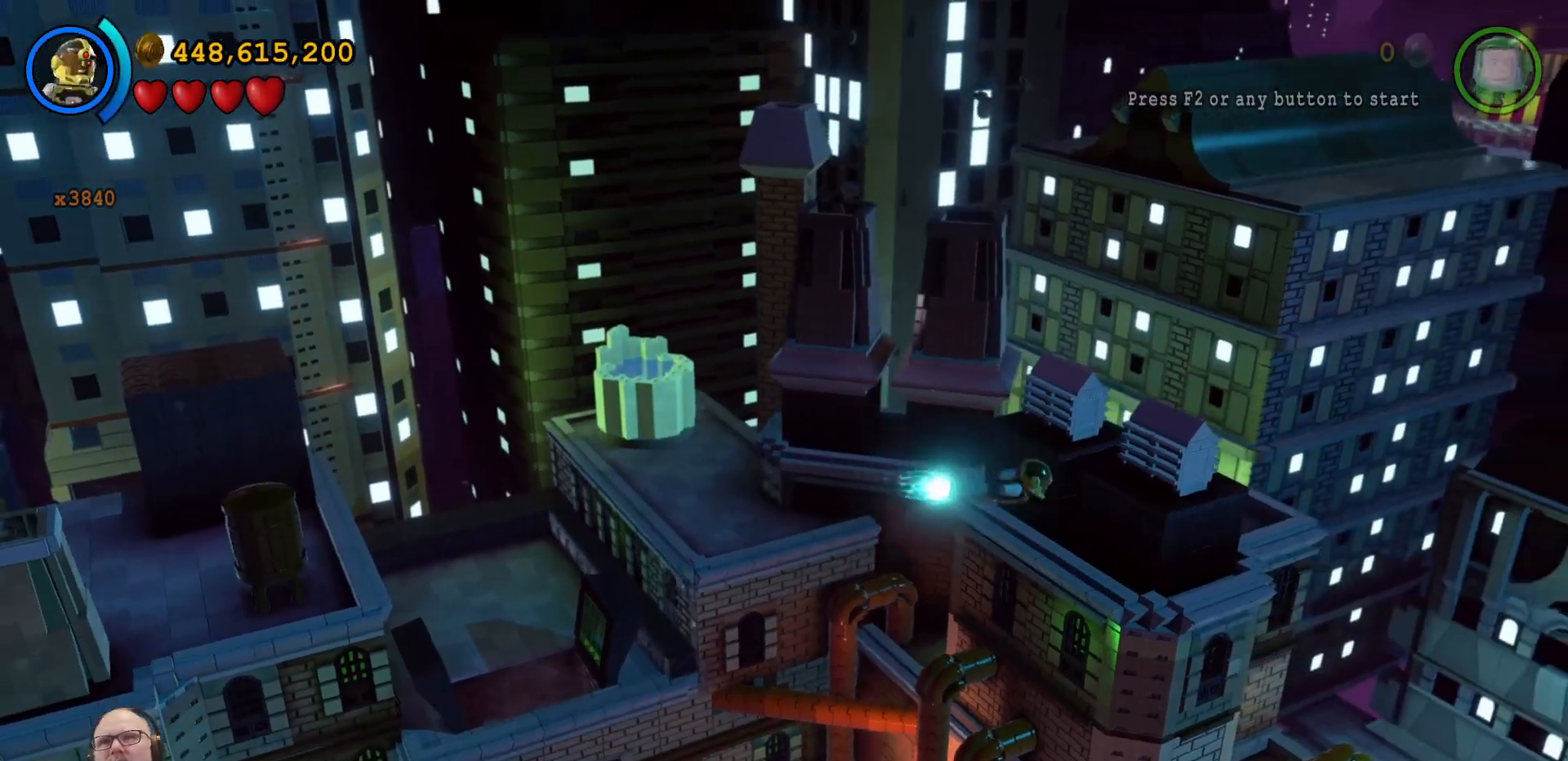
{"buttons": [], "left_stick": "up-right", "right_stick": "center", "events": [[33, "A", "up"], [233, "left_stick", "up"], [467, "left_stick", "up-right"]]}
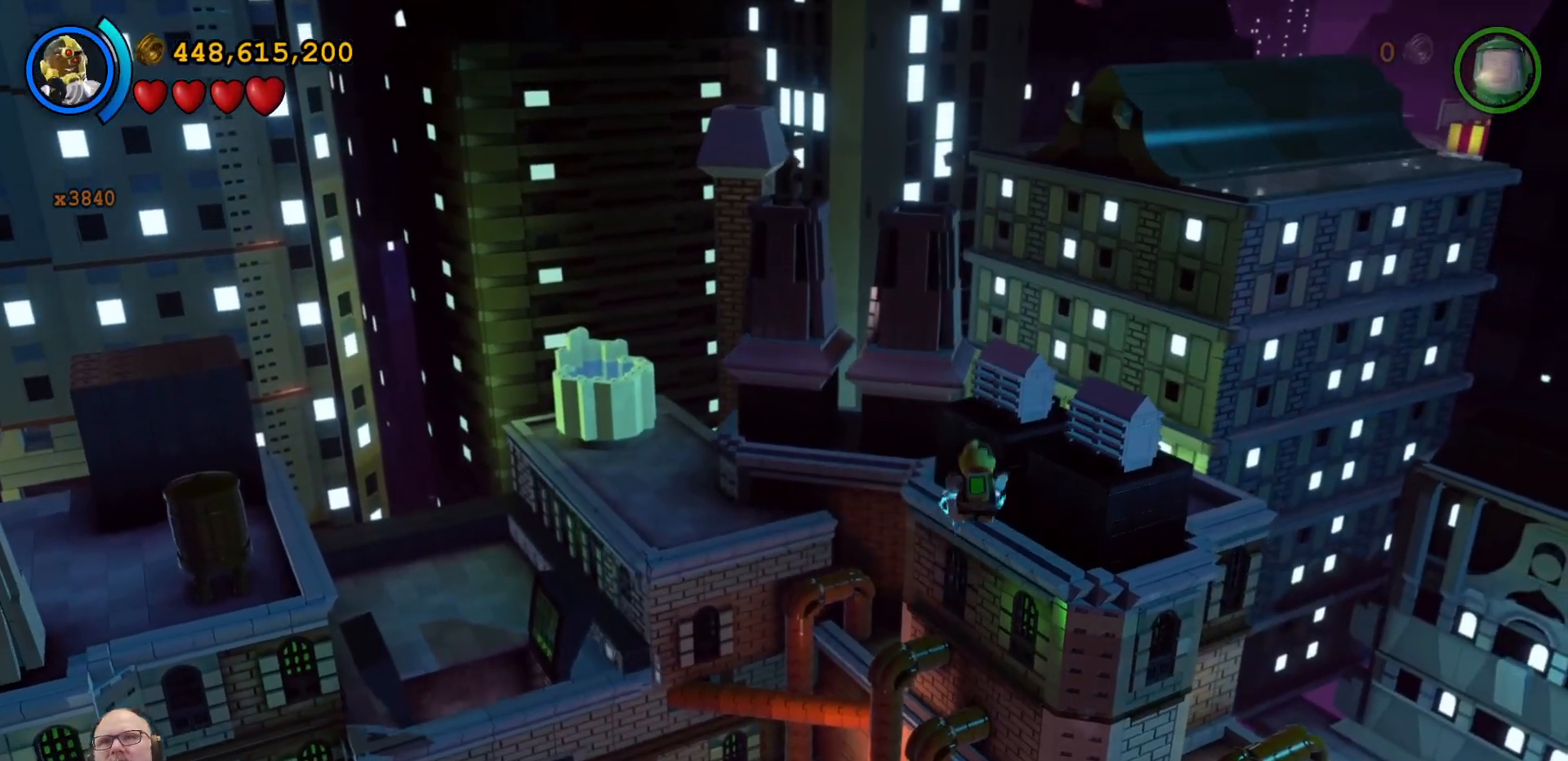
{"buttons": [], "left_stick": "down-right", "right_stick": "center", "events": [[67, "left_stick", "right"], [300, "left_stick", "down-right"]]}